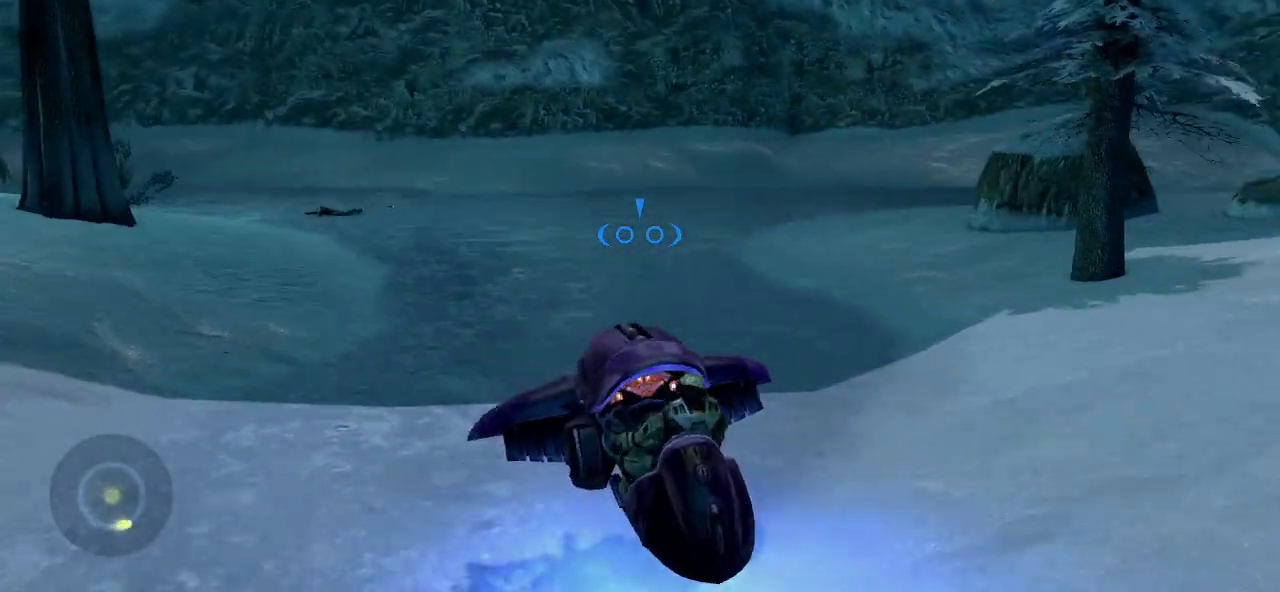
Gameplay with keyboard and mouse; each line is a JSON object with the keys and mouse buttons held at the frame after it. "events" lists presses ("down") and releases ("up") of "1", "2", "3", "4", "5", "a", "alt", "c", "caps_lock", "ctrl", "d", "e", "f", "g", "q", "r", "s", "shift", "space", "t", "tab", "v", "w", "x", "z", "mouse_left", "mouse_wheel" and "mouse_right" between this image and that frame as [ms after this image, input, new state], when the widget could be followed in between. "mouse_left", "mouse_wheel", "mouse_right" = the "left", "wheel", "right" buttons of the "mouse" list. No other keys are recorded. "wheel" means that the mouse wheel is clicked or scrolled. "mouse_move" is the direction in which the mouse moves at that frame (one of eight, or "still"), when it could be read.
{"keys": ["w"], "mouse": [], "mouse_move": "left", "events": []}
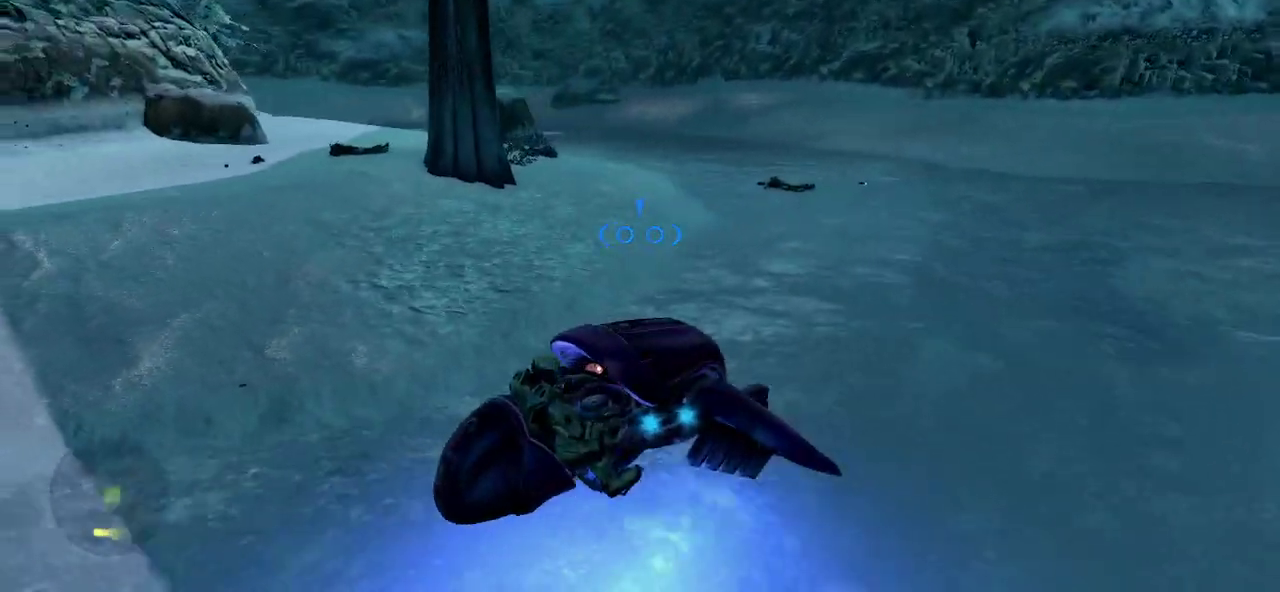
{"keys": ["w"], "mouse": [], "mouse_move": "left", "events": []}
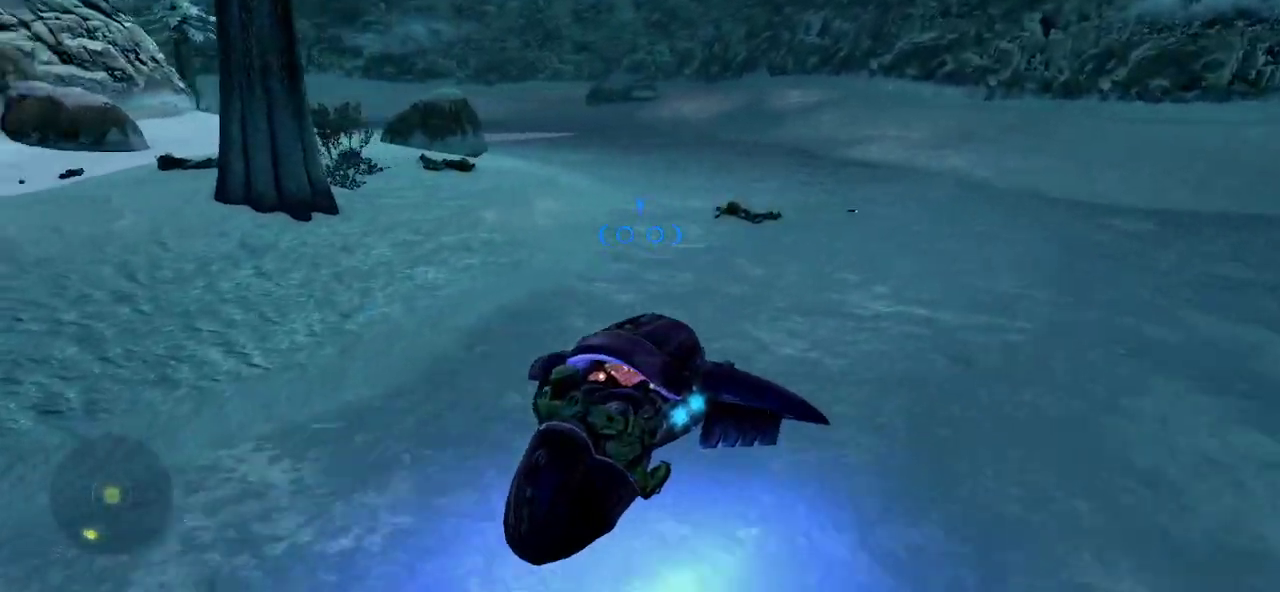
{"keys": ["w"], "mouse": [], "mouse_move": "still", "events": []}
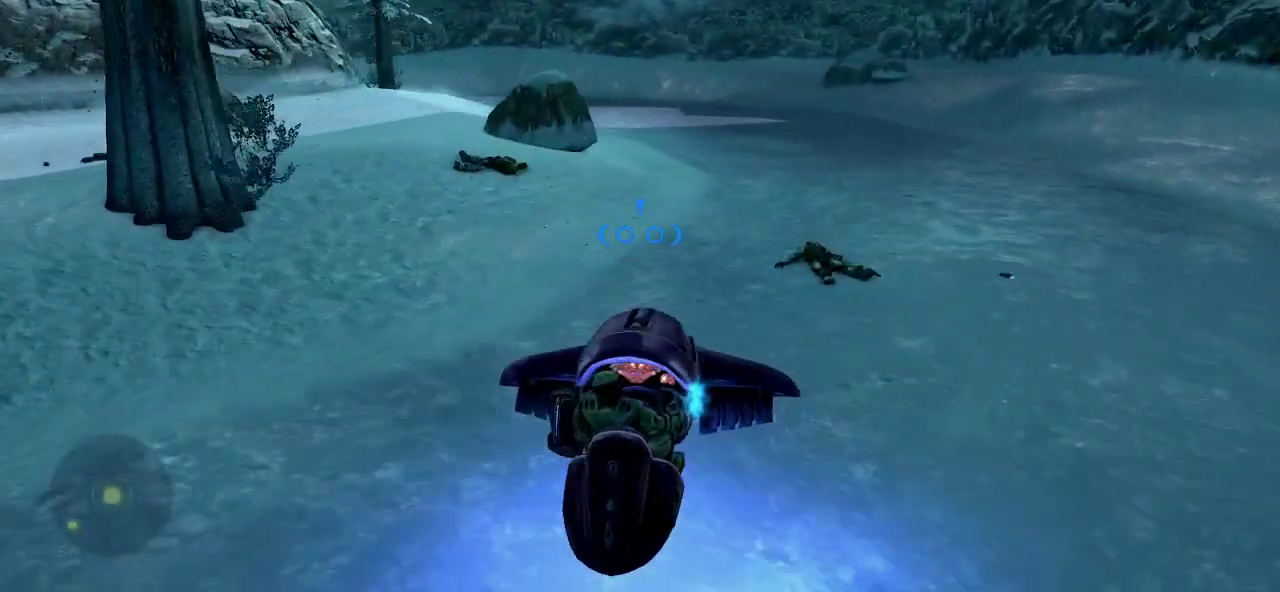
{"keys": ["w"], "mouse": [], "mouse_move": "left", "events": []}
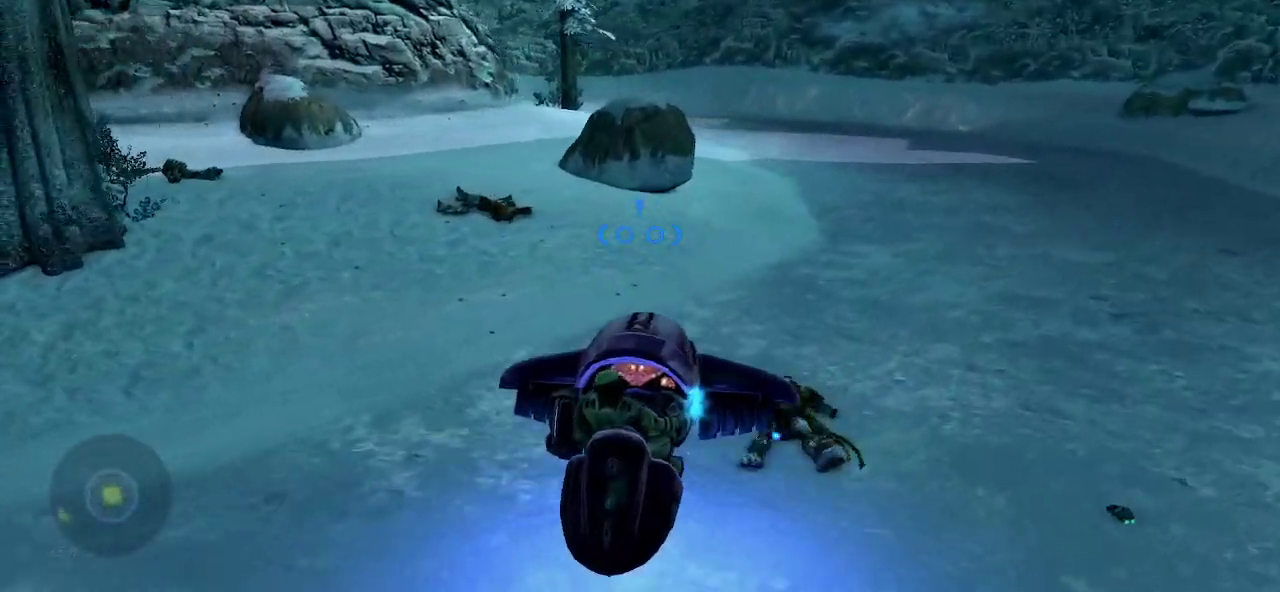
{"keys": ["d", "w"], "mouse": [], "mouse_move": "still", "events": [[366, "d", "down"]]}
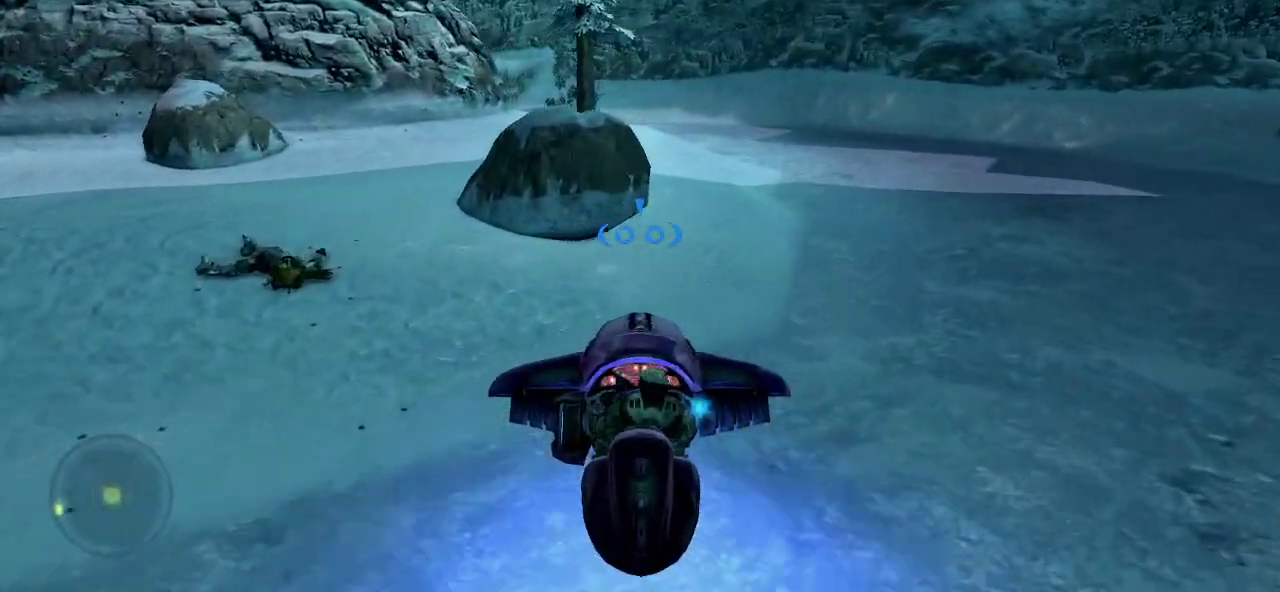
{"keys": ["d", "w"], "mouse": [], "mouse_move": "left", "events": []}
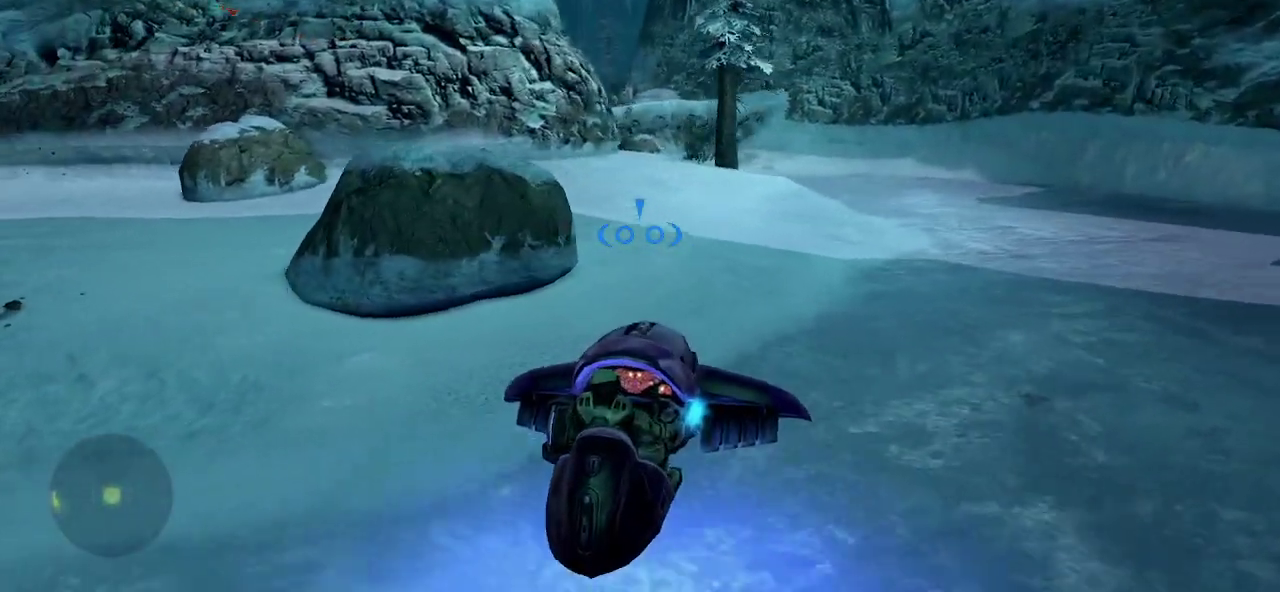
{"keys": ["w"], "mouse": [], "mouse_move": "still", "events": [[266, "d", "up"]]}
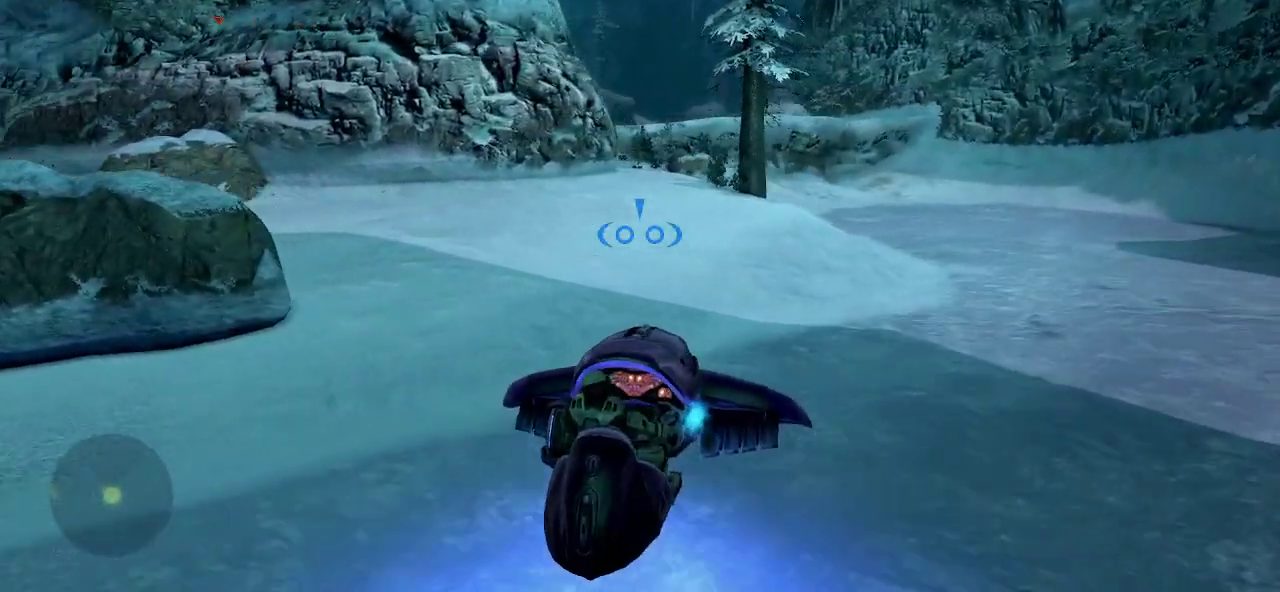
{"keys": ["w"], "mouse": [], "mouse_move": "still", "events": []}
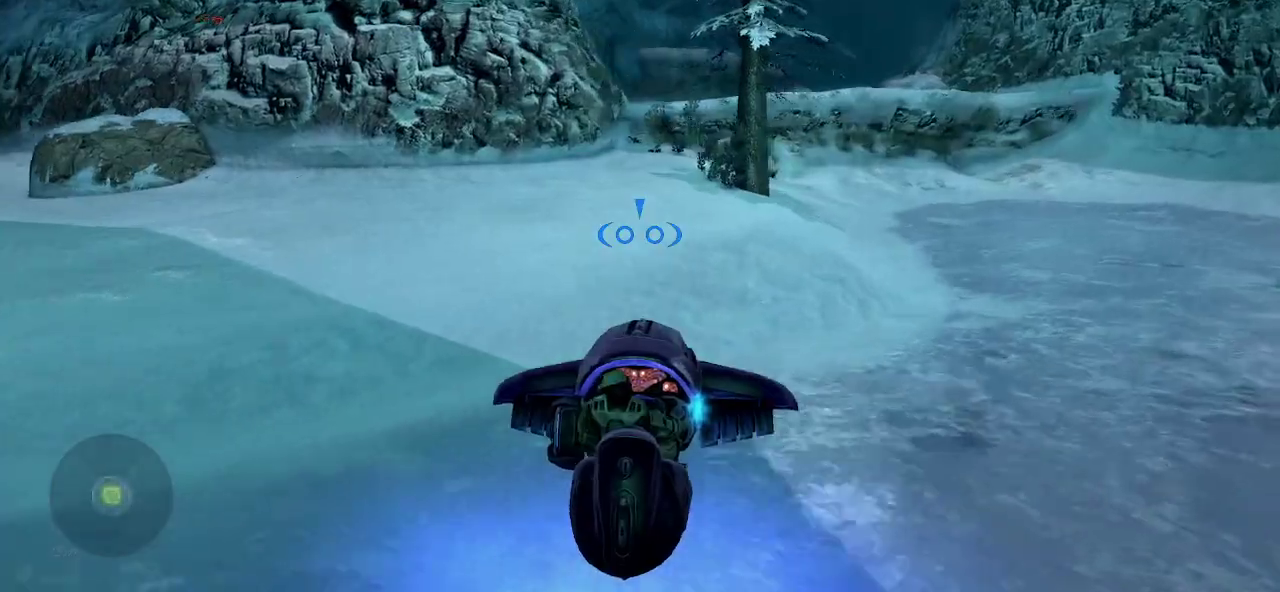
{"keys": ["w"], "mouse": [], "mouse_move": "still", "events": []}
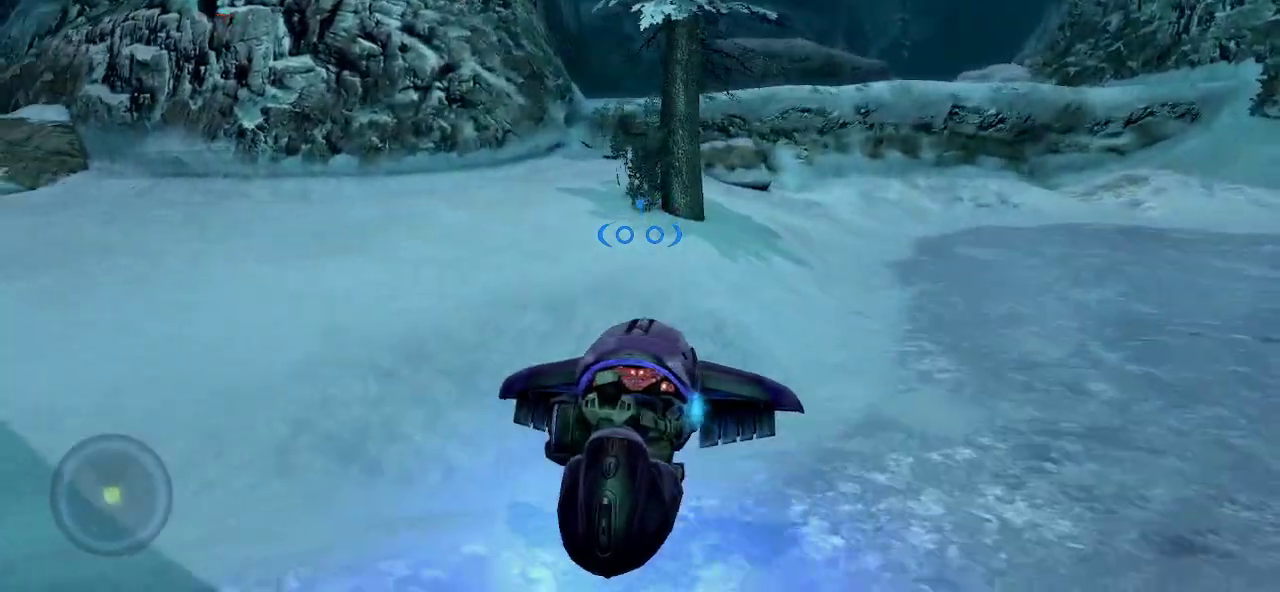
{"keys": ["a", "w"], "mouse": [], "mouse_move": "still", "events": [[400, "a", "down"]]}
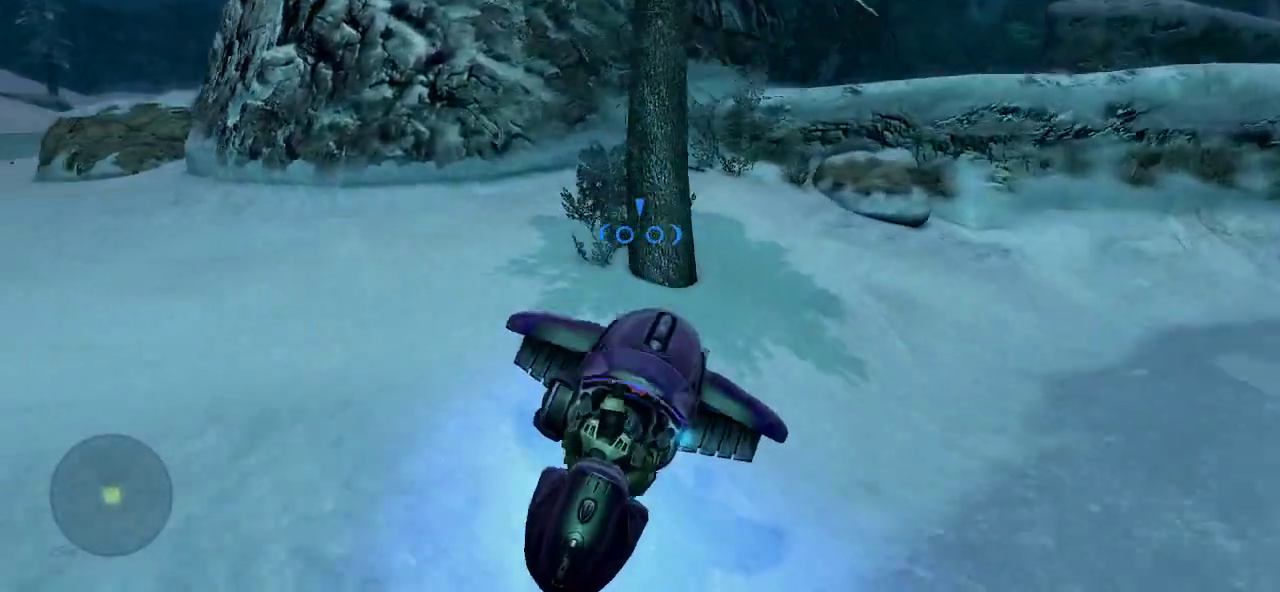
{"keys": ["a", "w"], "mouse": [], "mouse_move": "still", "events": [[233, "w", "up"], [466, "w", "down"]]}
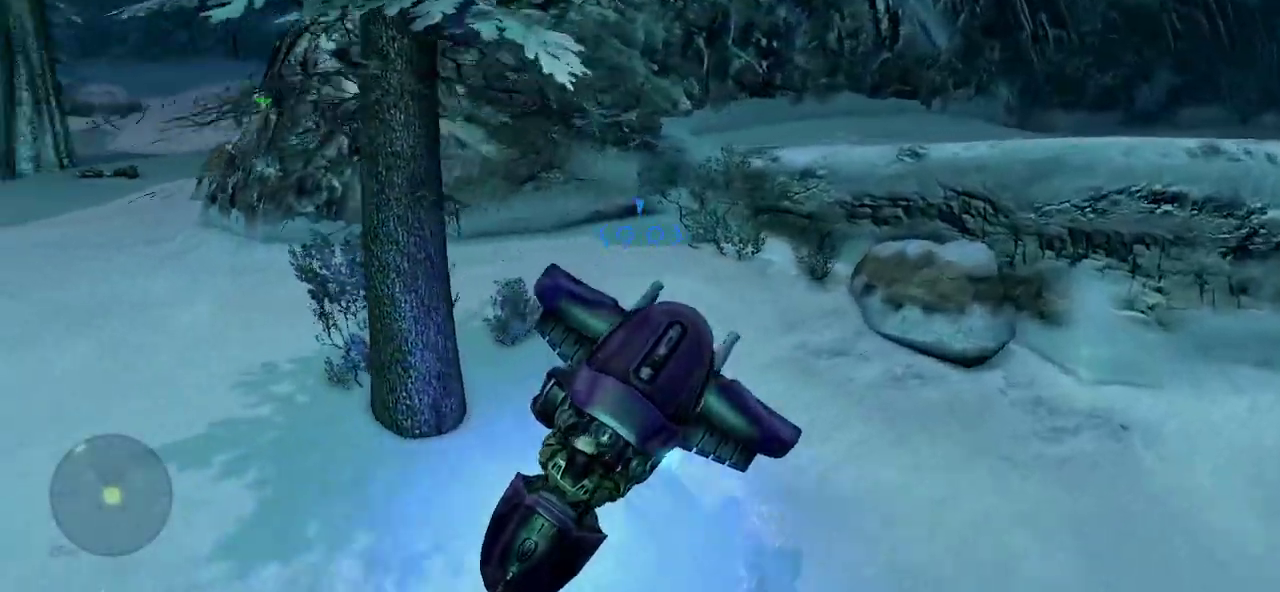
{"keys": ["a", "s"], "mouse": [], "mouse_move": "still", "events": [[66, "w", "up"], [383, "s", "down"]]}
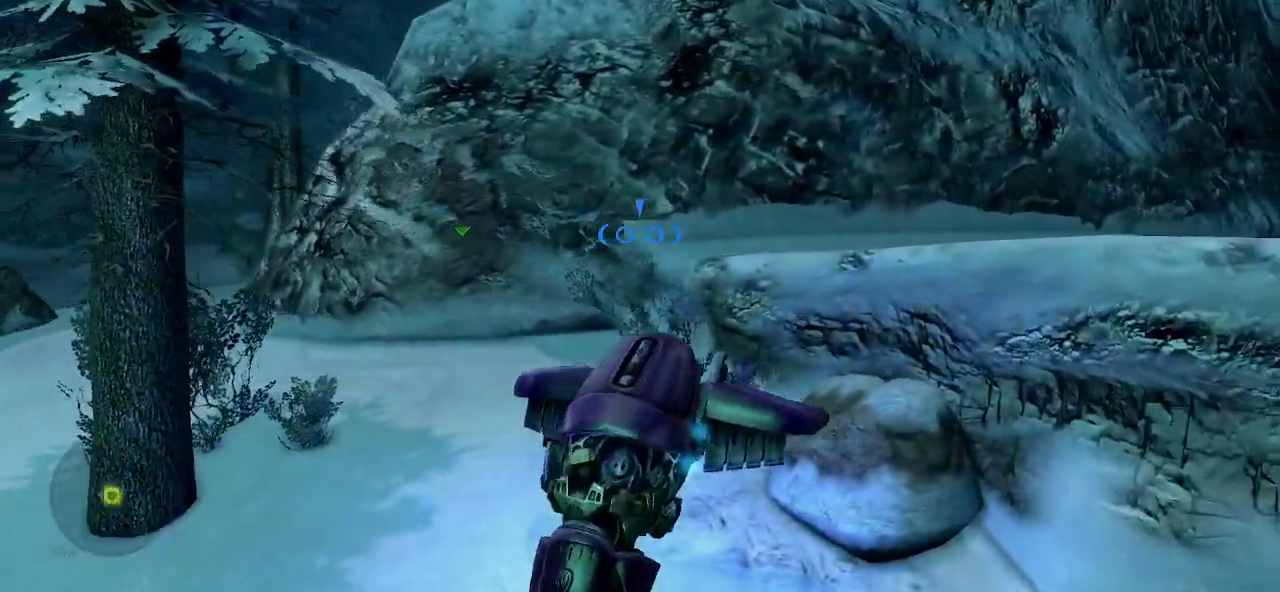
{"keys": ["a"], "mouse": [], "mouse_move": "still", "events": [[400, "s", "up"]]}
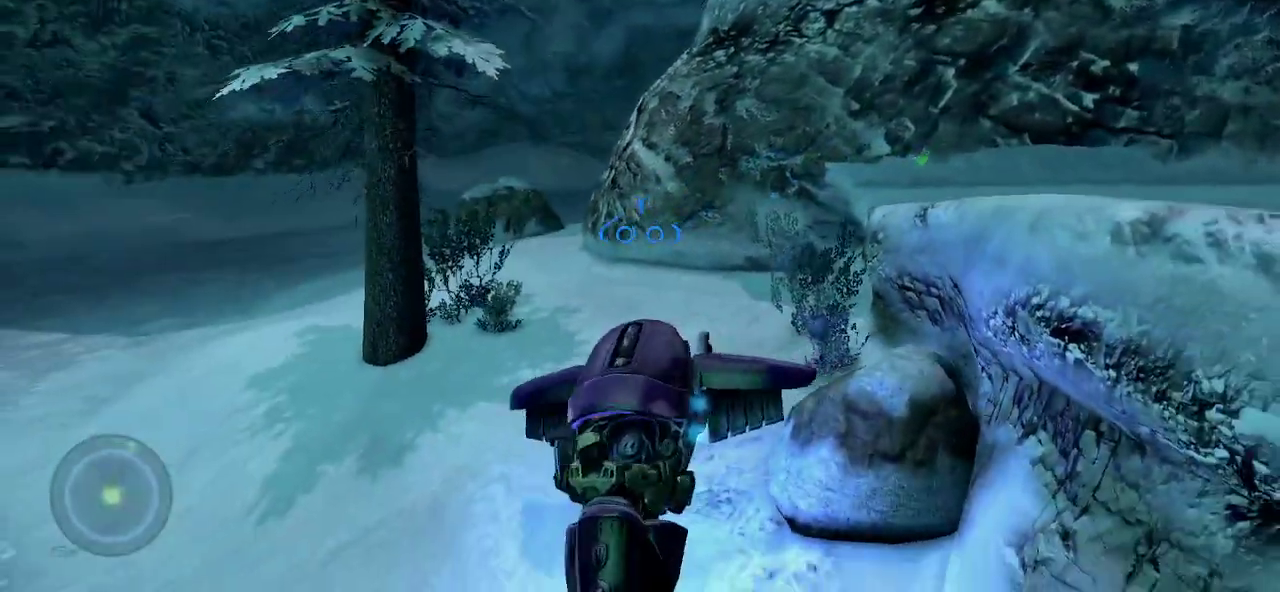
{"keys": ["d", "w"], "mouse": [], "mouse_move": "right", "events": [[133, "w", "down"], [233, "a", "up"], [466, "d", "down"]]}
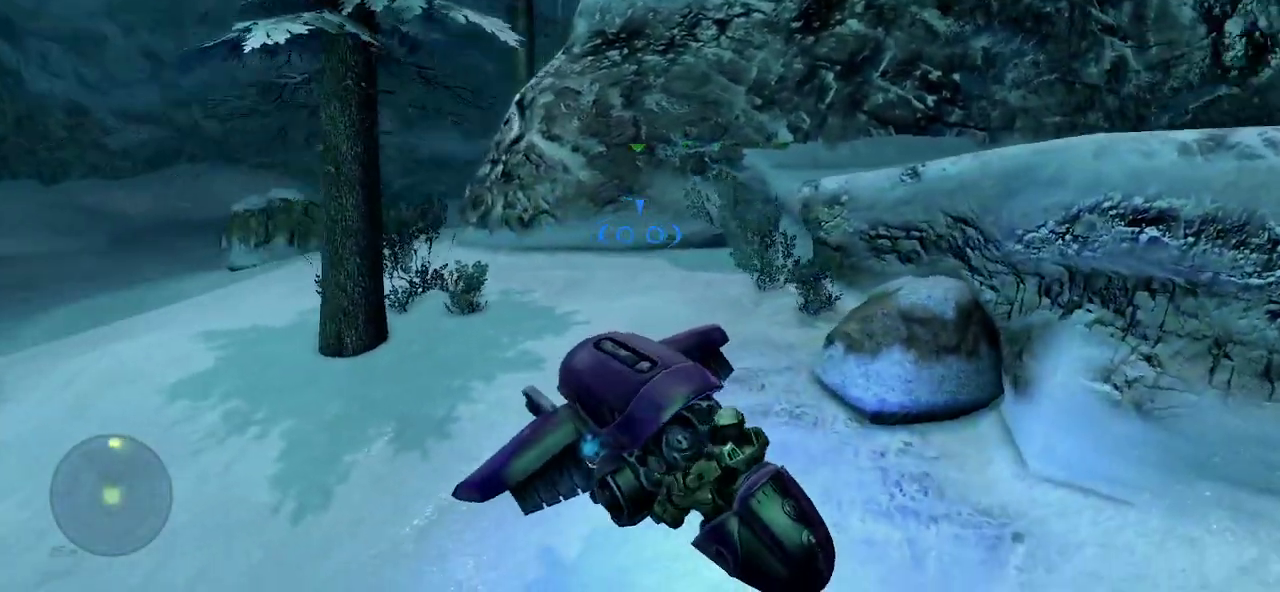
{"keys": ["d"], "mouse": [], "mouse_move": "still", "events": [[200, "w", "up"]]}
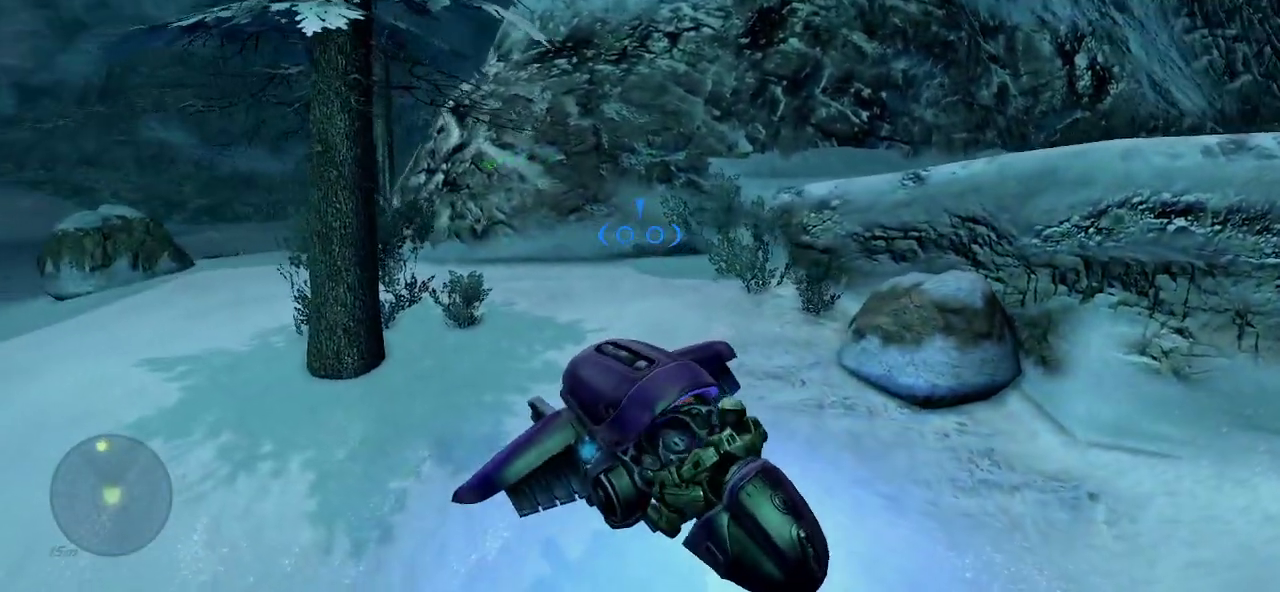
{"keys": ["w"], "mouse": [], "mouse_move": "still", "events": [[33, "w", "down"], [216, "d", "up"]]}
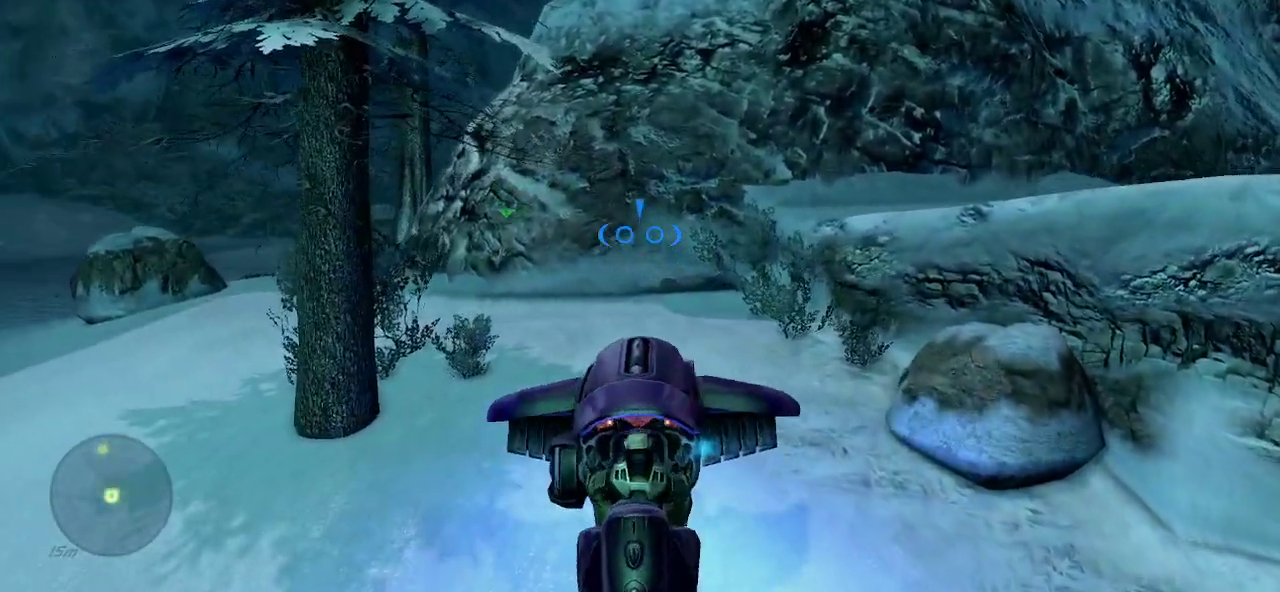
{"keys": ["a", "w"], "mouse": [], "mouse_move": "right", "events": [[333, "a", "down"]]}
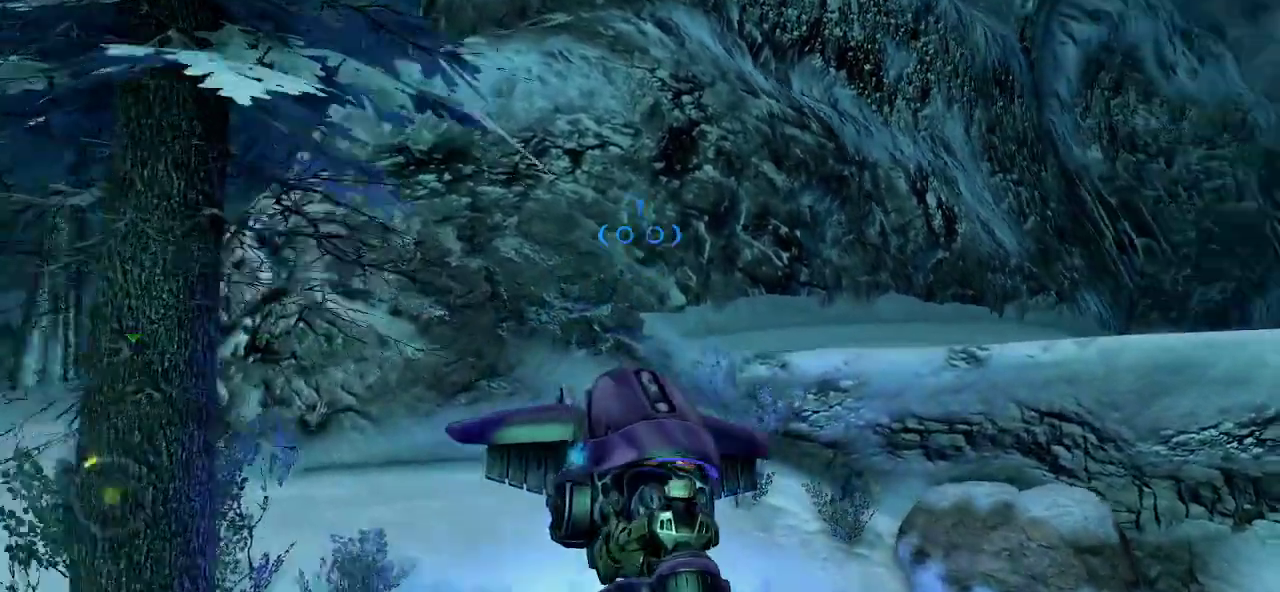
{"keys": ["d", "w"], "mouse": [], "mouse_move": "down-right", "events": [[66, "a", "up"], [66, "d", "down"]]}
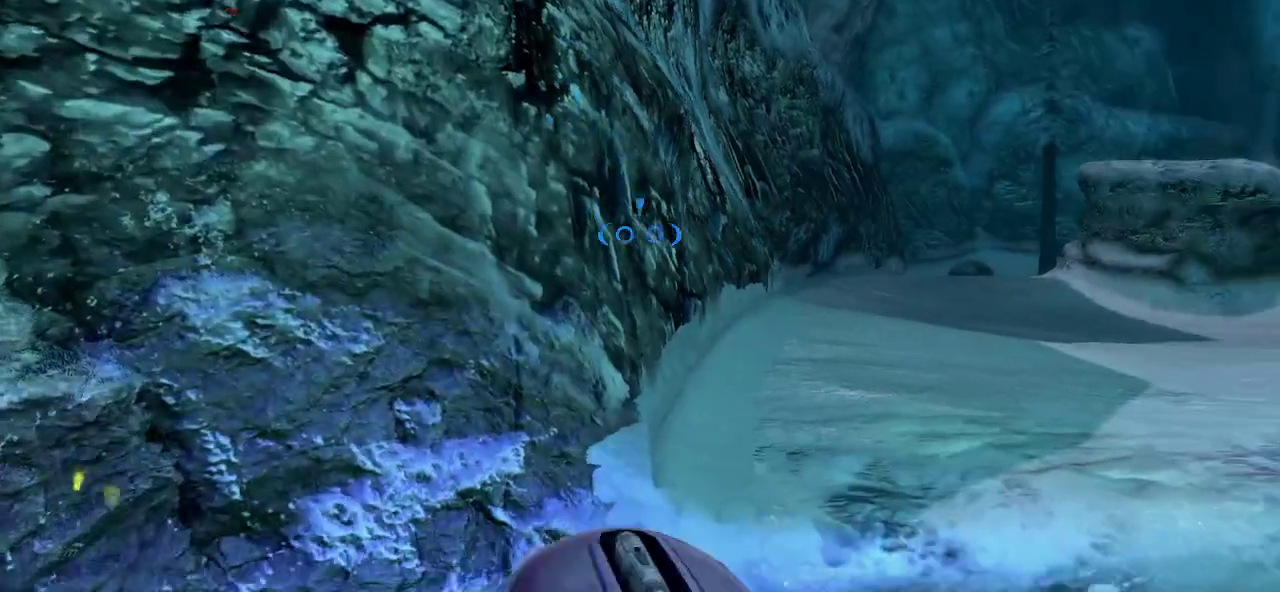
{"keys": ["w"], "mouse": [], "mouse_move": "left", "events": [[450, "d", "up"]]}
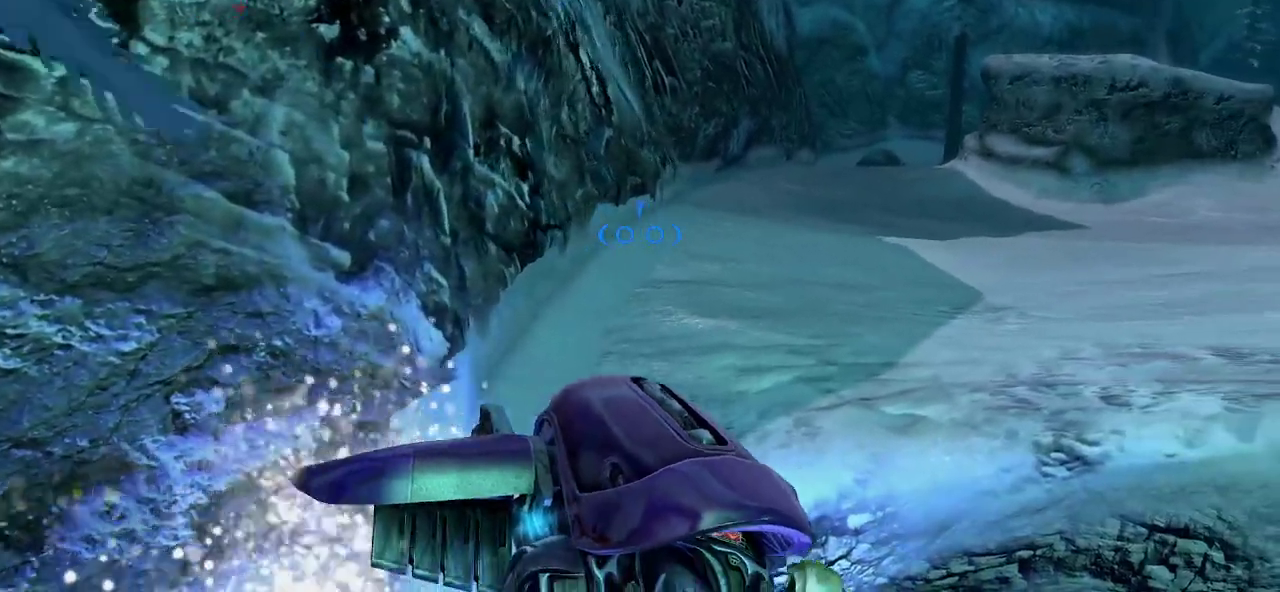
{"keys": ["w"], "mouse": [], "mouse_move": "still", "events": []}
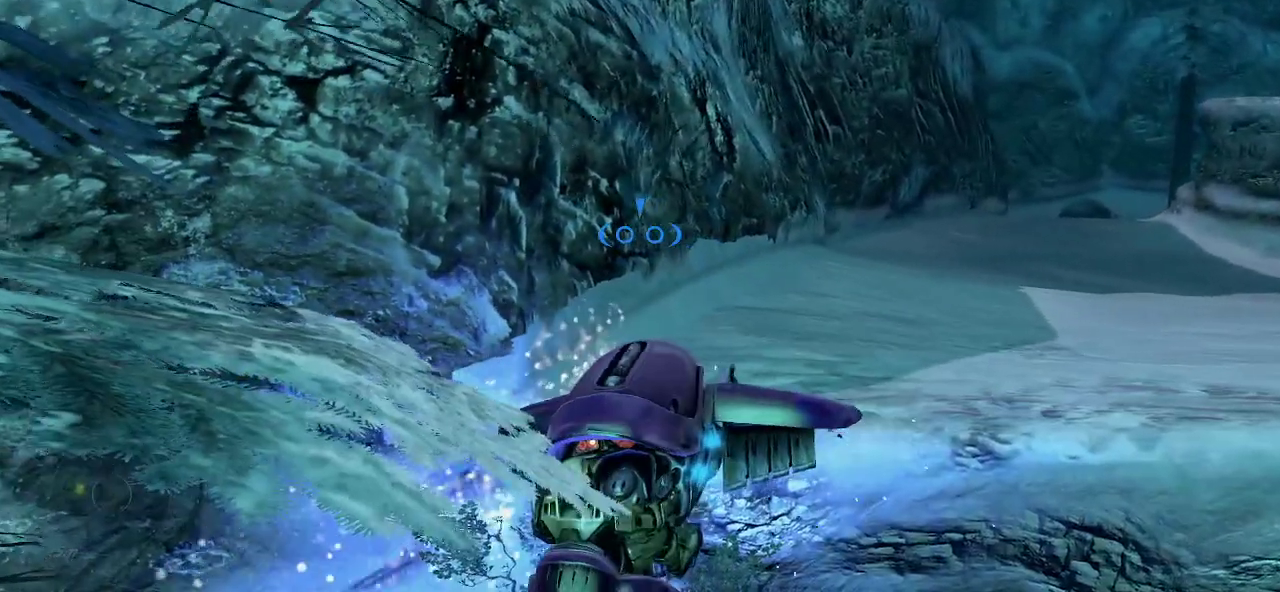
{"keys": ["w"], "mouse": [], "mouse_move": "right", "events": []}
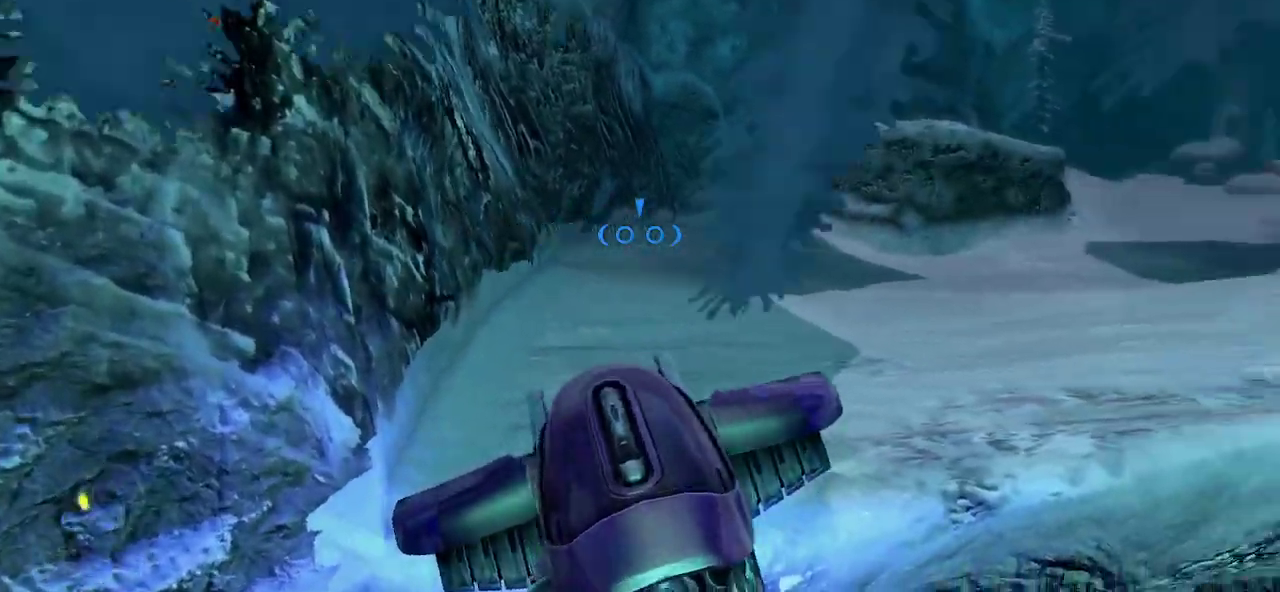
{"keys": ["w"], "mouse": [], "mouse_move": "still", "events": []}
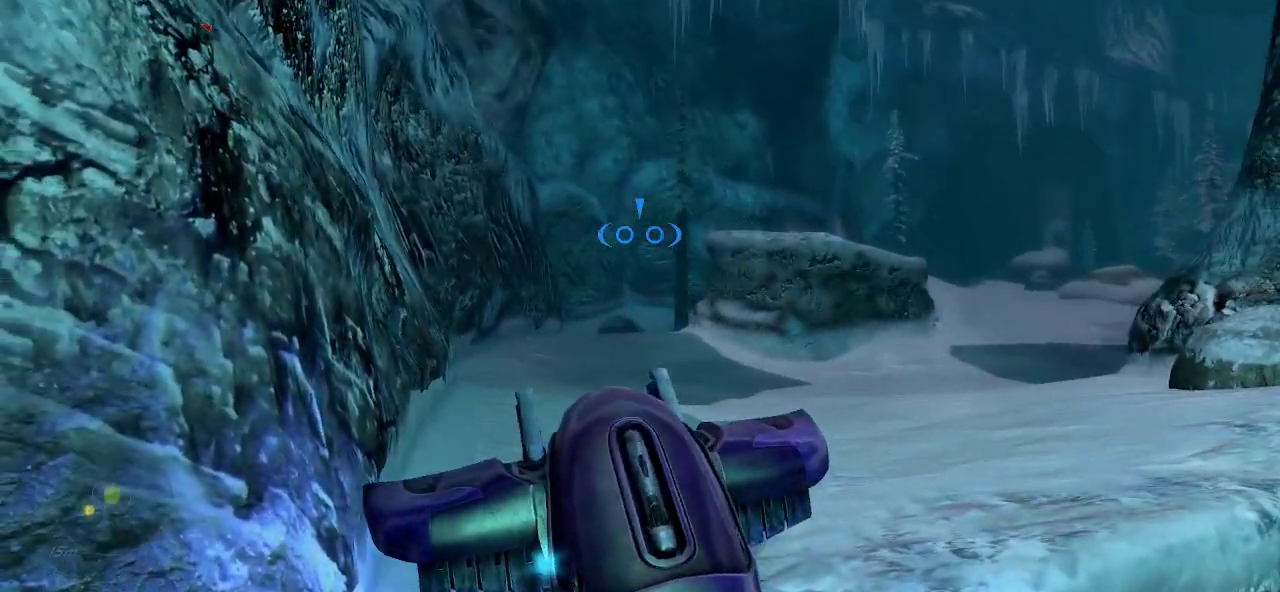
{"keys": ["w"], "mouse": [], "mouse_move": "still", "events": []}
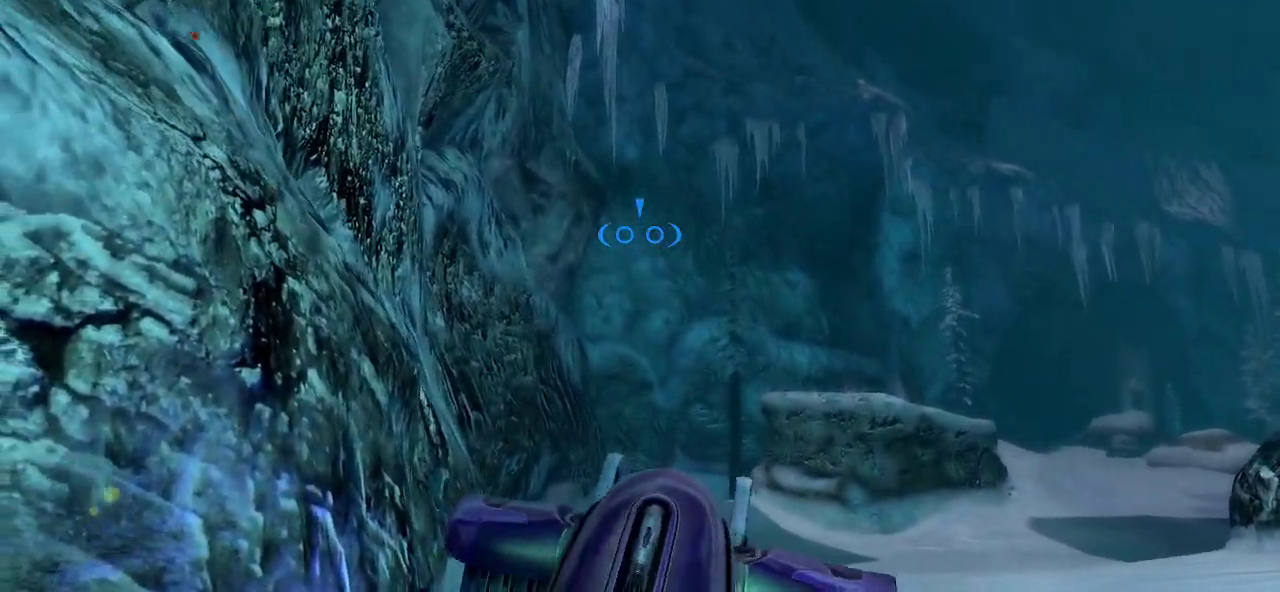
{"keys": ["w"], "mouse": [], "mouse_move": "right", "events": []}
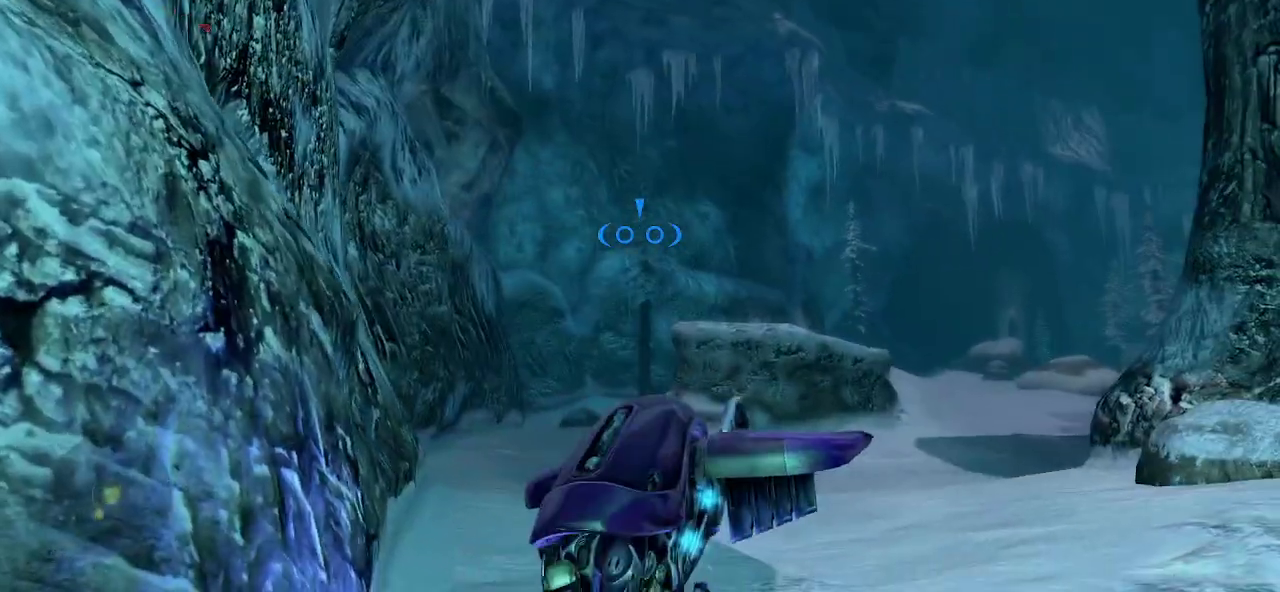
{"keys": ["w"], "mouse": [], "mouse_move": "still", "events": []}
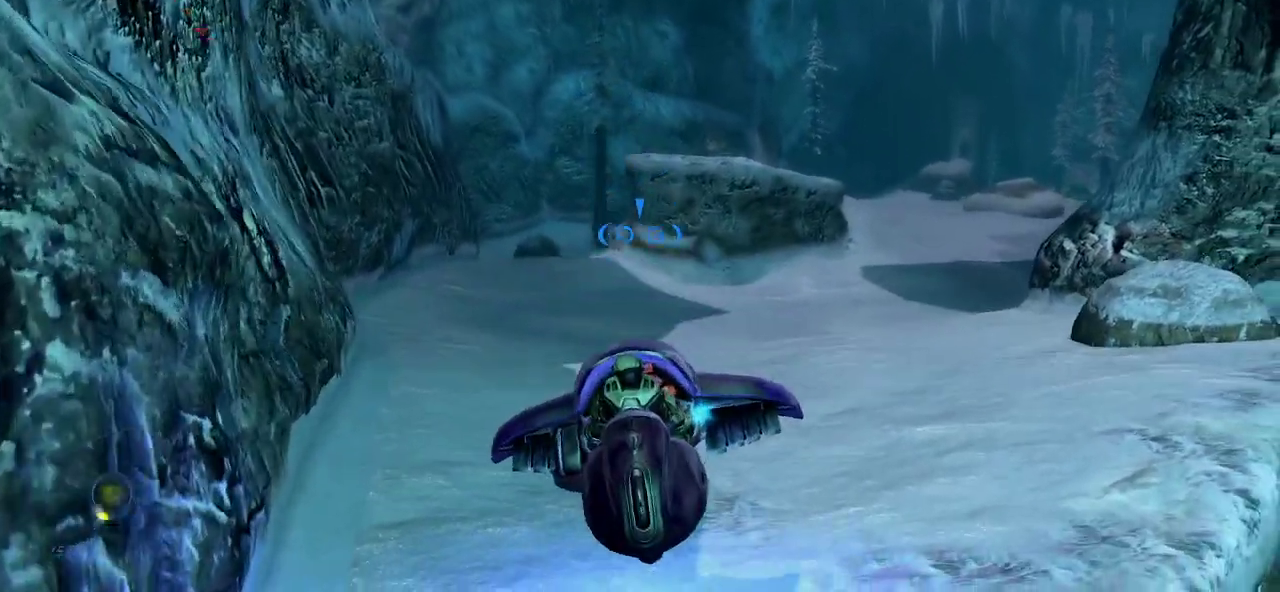
{"keys": [], "mouse": [], "mouse_move": "still", "events": [[133, "w", "up"]]}
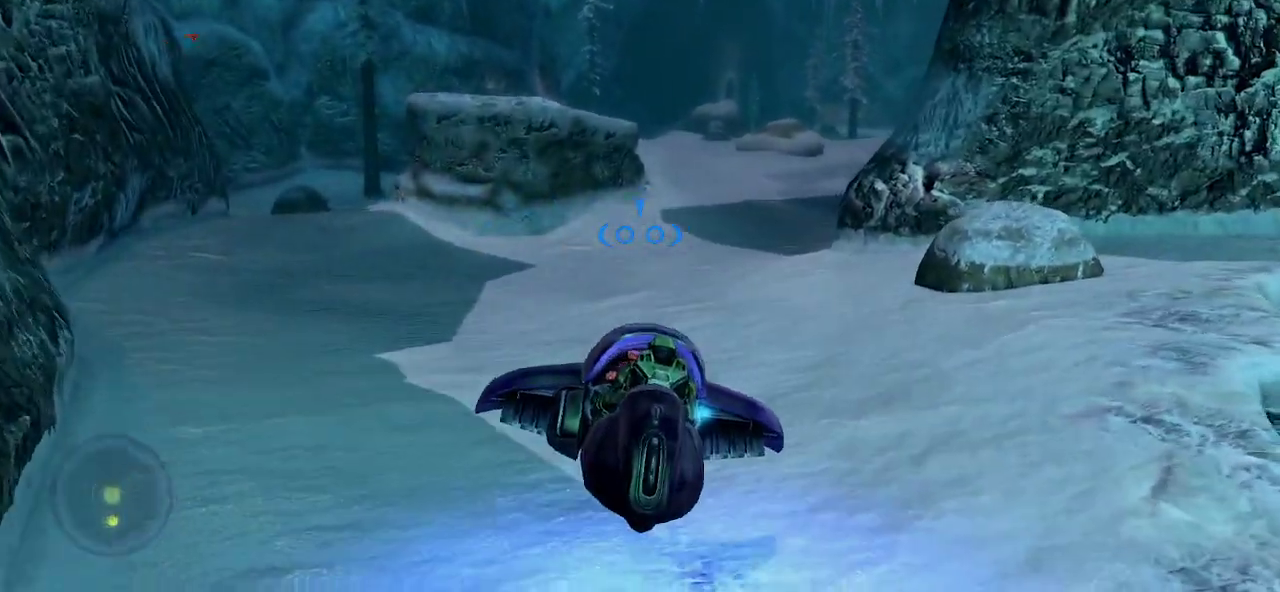
{"keys": [], "mouse": [], "mouse_move": "still", "events": [[66, "a", "down"], [383, "a", "up"]]}
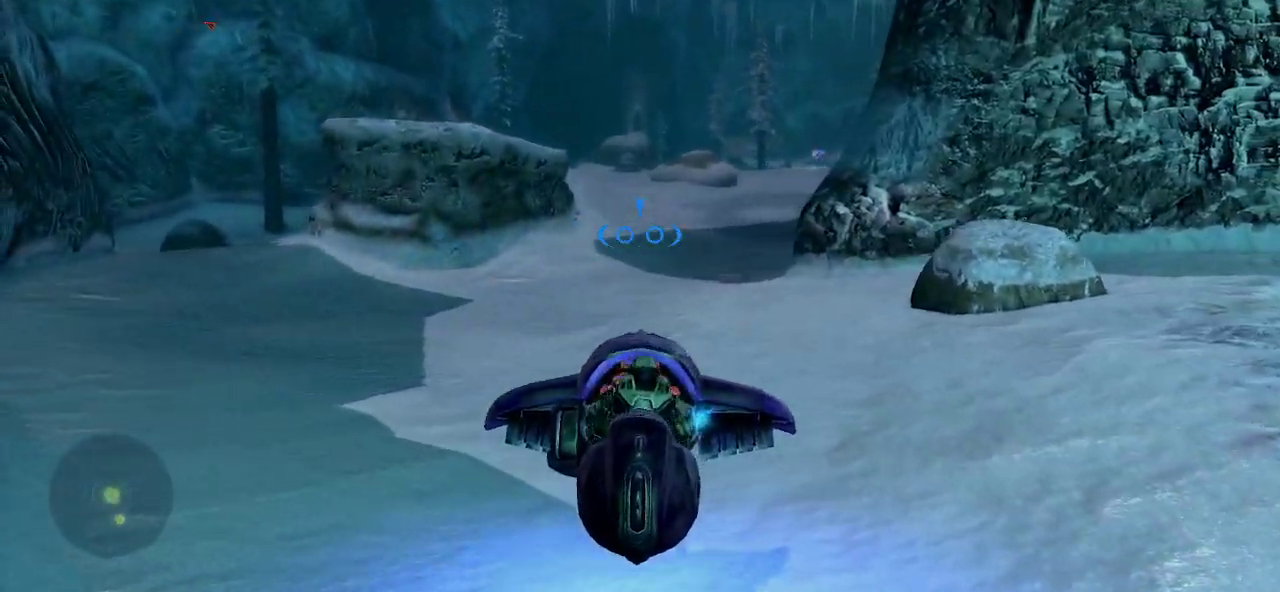
{"keys": [], "mouse": [], "mouse_move": "still", "events": []}